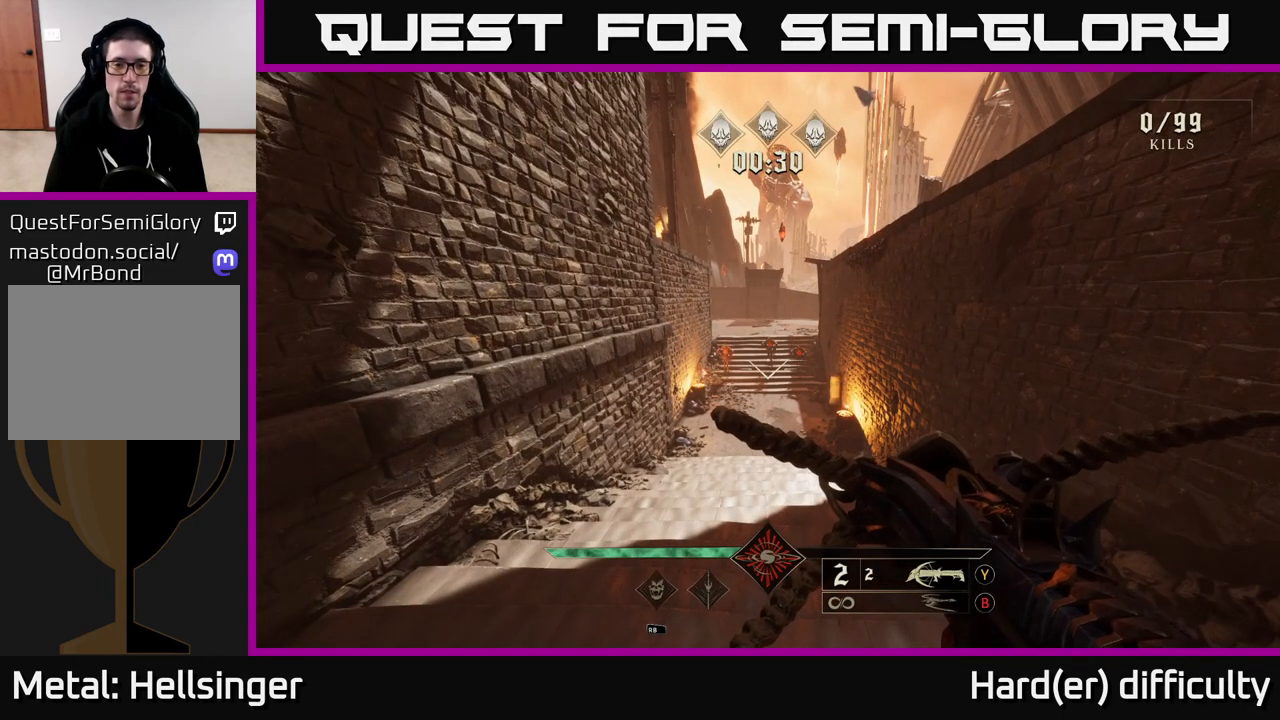
Gameplay with a controller (Xbox layout); each line is a JSON object with the inputs held at the frame after it. "events" lists button and stick changes between this image and that frame as [ms after this image, input, new state], when the widget could be followed in between.
{"buttons": [], "left_stick": "center", "right_stick": "center", "events": []}
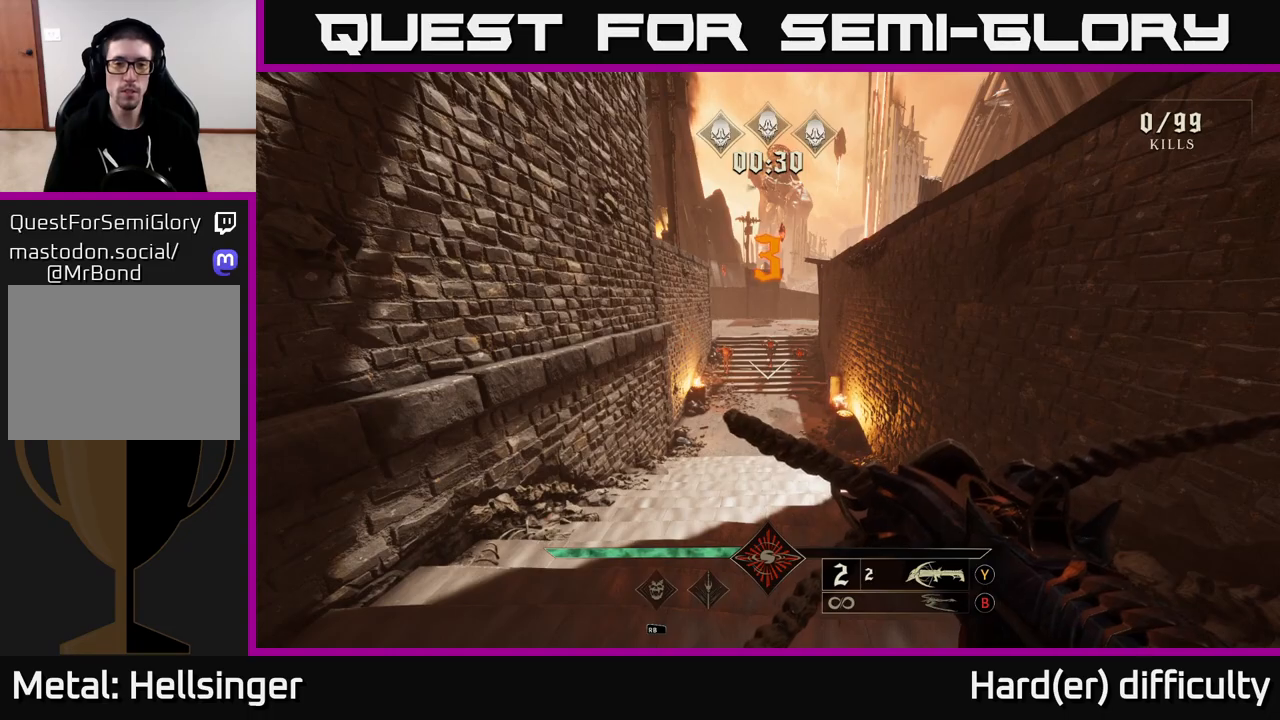
{"buttons": [], "left_stick": "center", "right_stick": "center", "events": []}
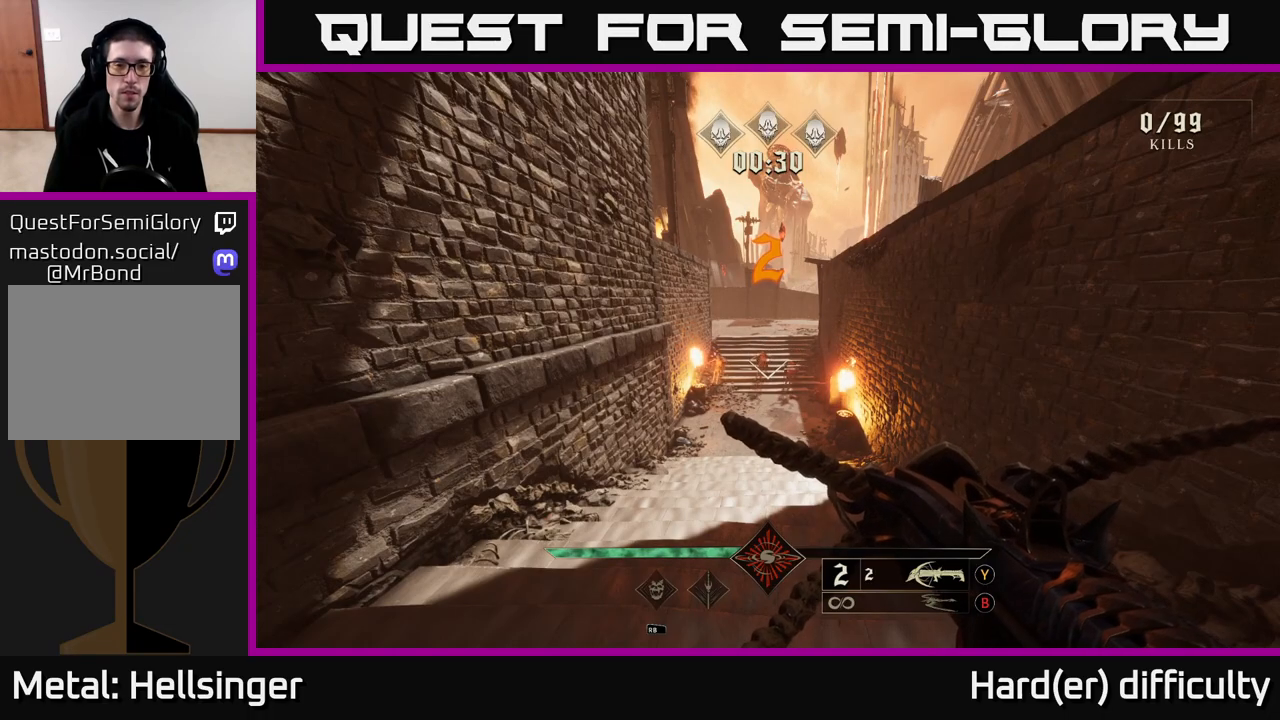
{"buttons": [], "left_stick": "center", "right_stick": "center", "events": []}
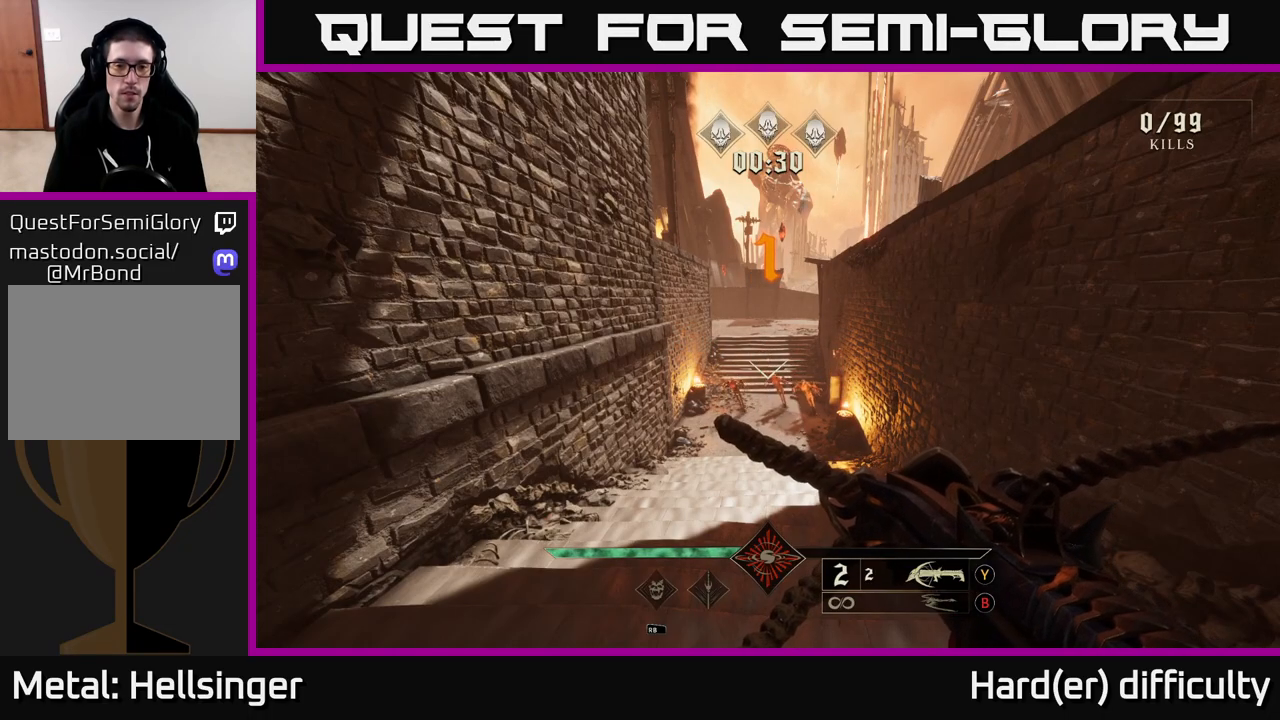
{"buttons": [], "left_stick": "center", "right_stick": "center", "events": [[233, "right_stick", "down"], [367, "right_stick", "center"]]}
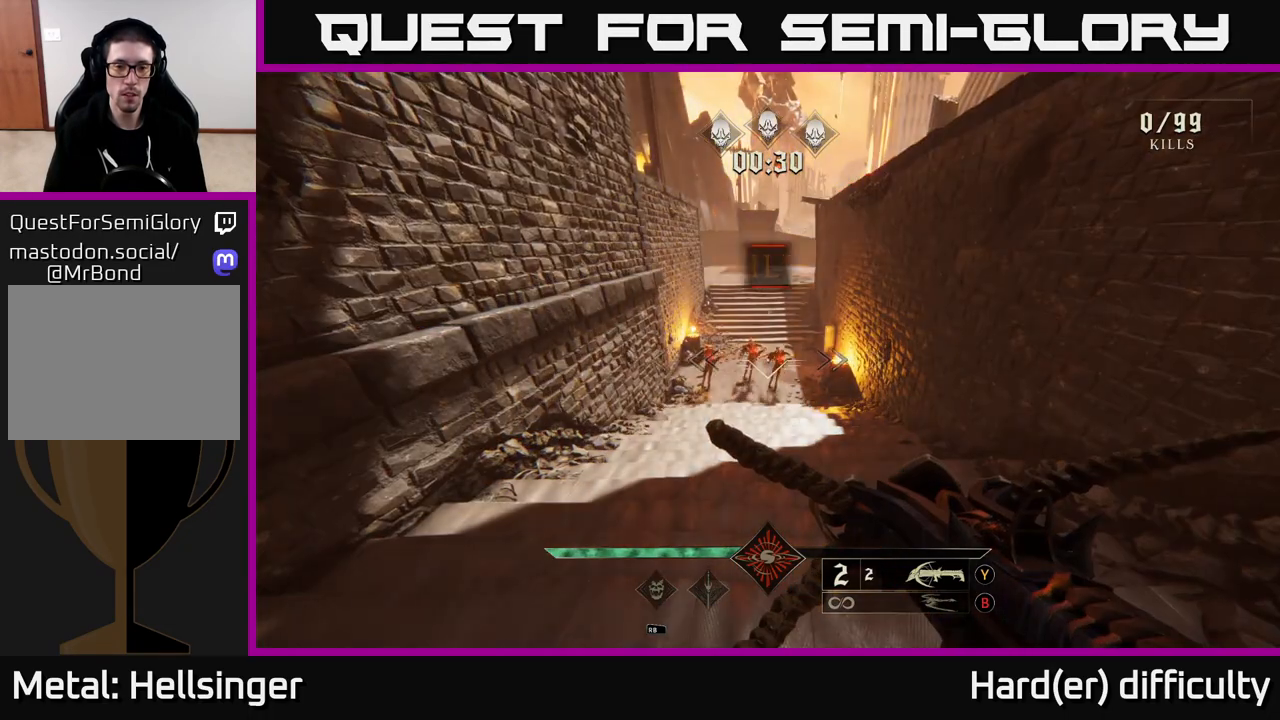
{"buttons": [], "left_stick": "center", "right_stick": "center", "events": [[83, "right_stick", "down"], [183, "right_stick", "center"], [200, "R2", "down"], [283, "R2", "up"]]}
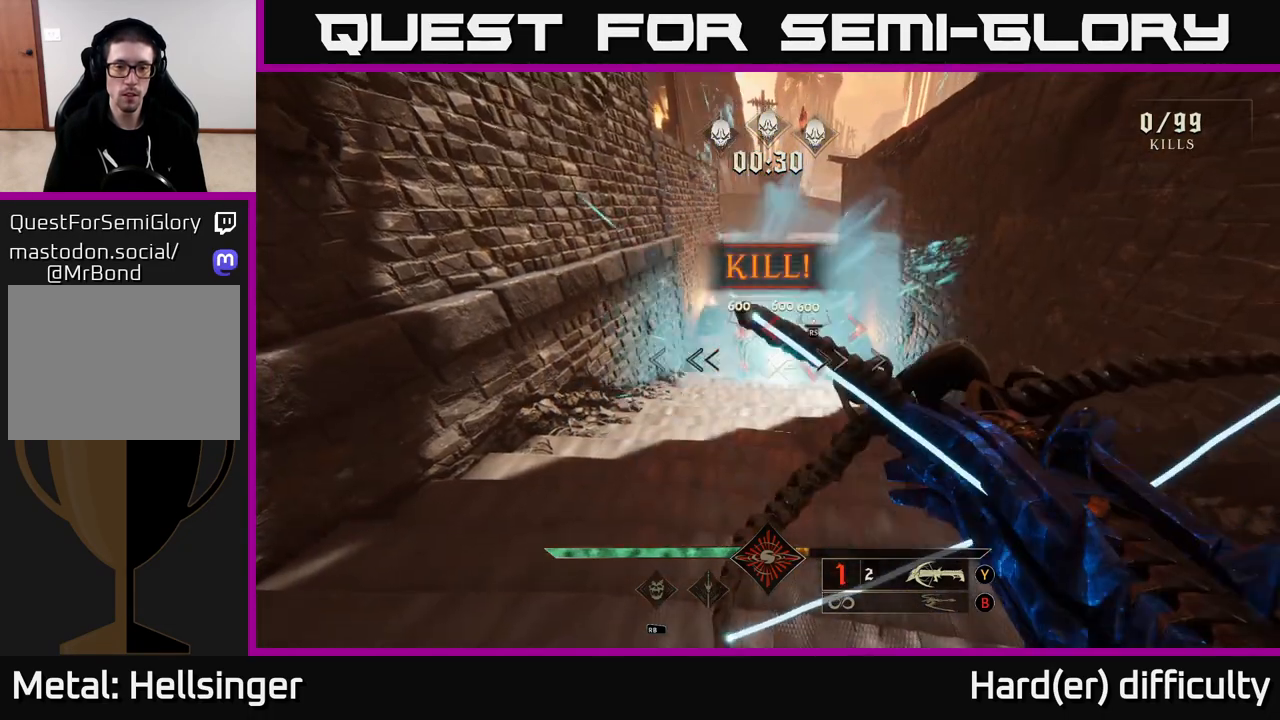
{"buttons": [], "left_stick": "up", "right_stick": "center", "events": [[200, "R2", "down"], [300, "R2", "up"], [450, "left_stick", "up"]]}
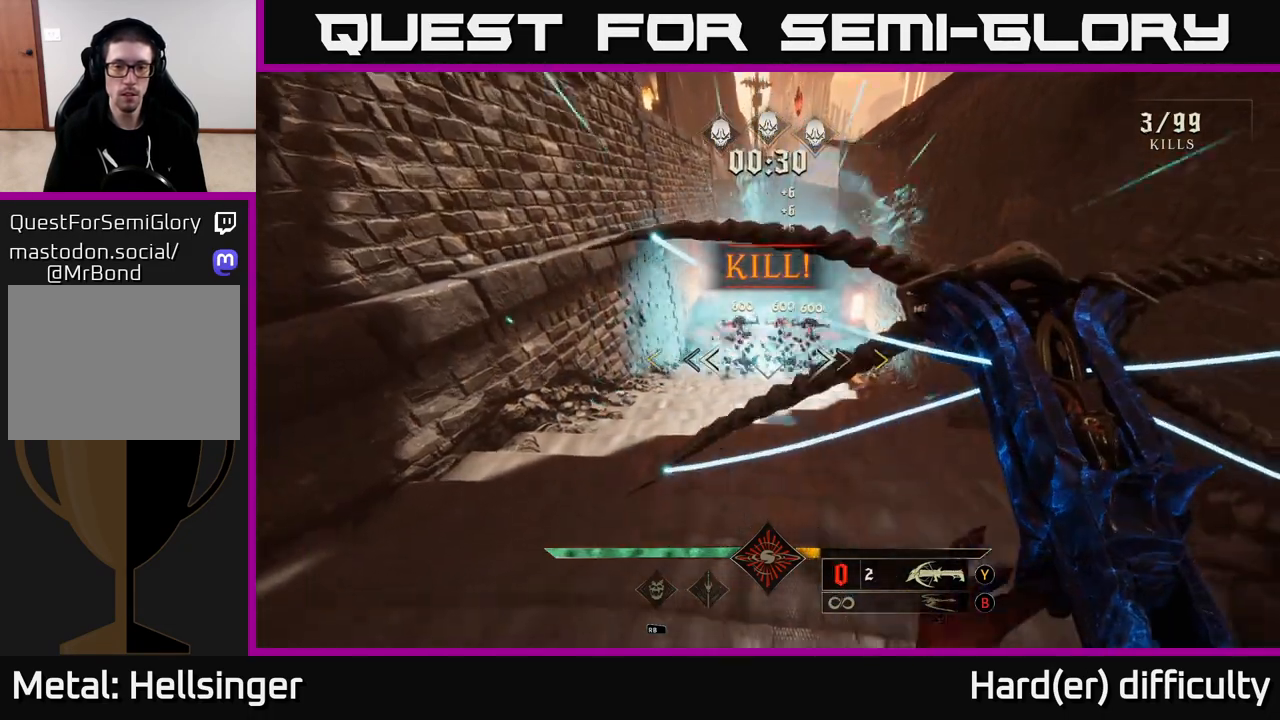
{"buttons": [], "left_stick": "up", "right_stick": "center", "events": []}
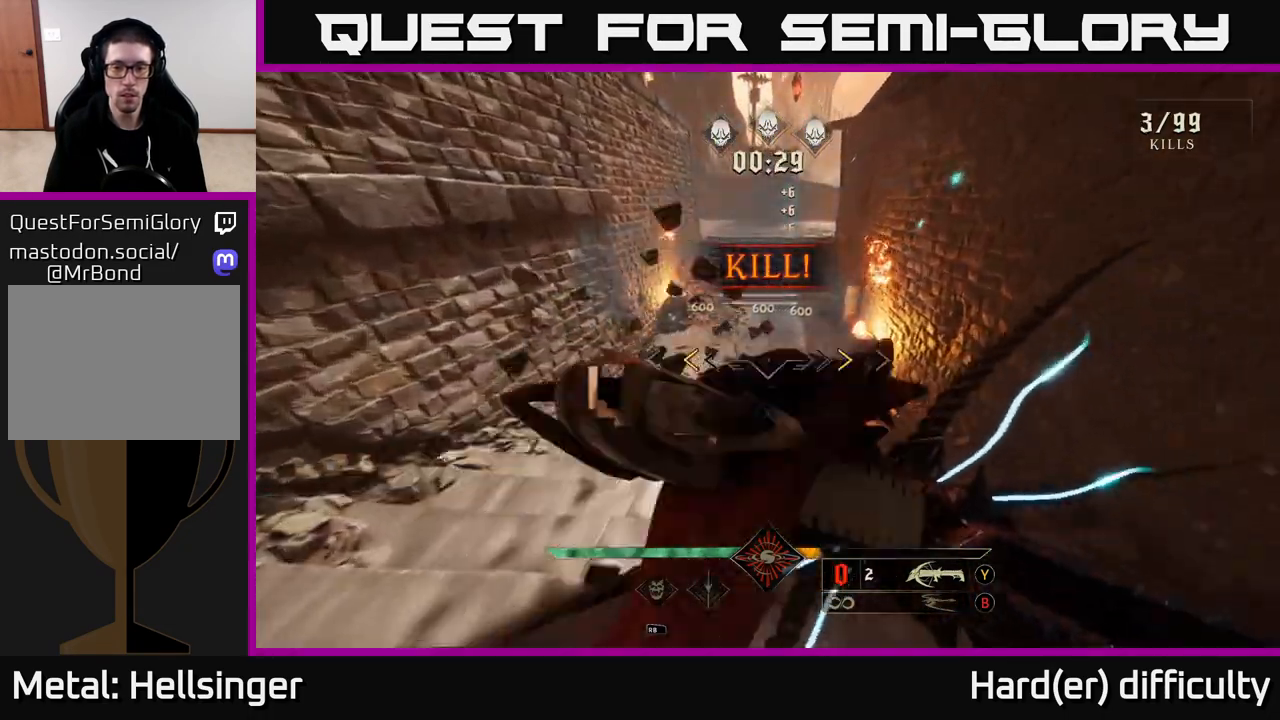
{"buttons": [], "left_stick": "up", "right_stick": "center", "events": [[300, "X", "down"], [367, "X", "up"]]}
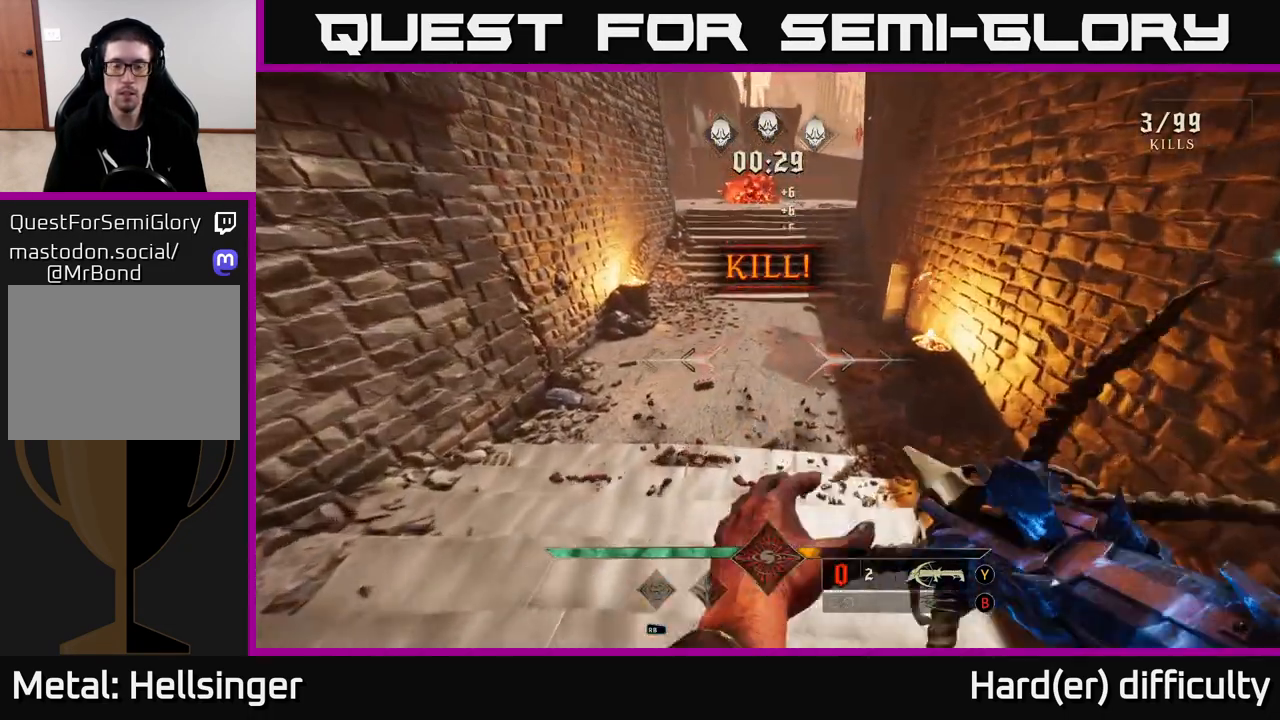
{"buttons": [], "left_stick": "up", "right_stick": "up", "events": [[17, "right_stick", "up"], [267, "right_stick", "center"], [417, "right_stick", "up"]]}
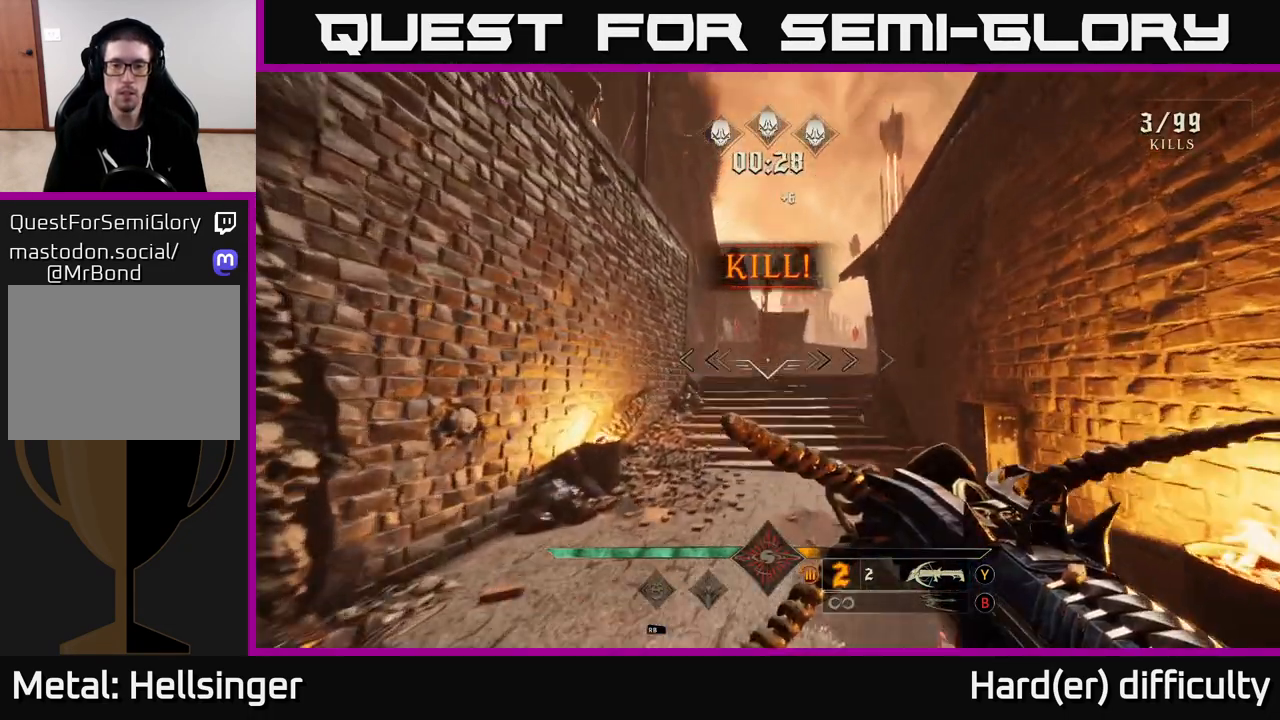
{"buttons": [], "left_stick": "up", "right_stick": "center", "events": [[33, "right_stick", "center"], [267, "right_stick", "up"], [367, "R2", "down"], [367, "right_stick", "center"], [450, "R2", "up"]]}
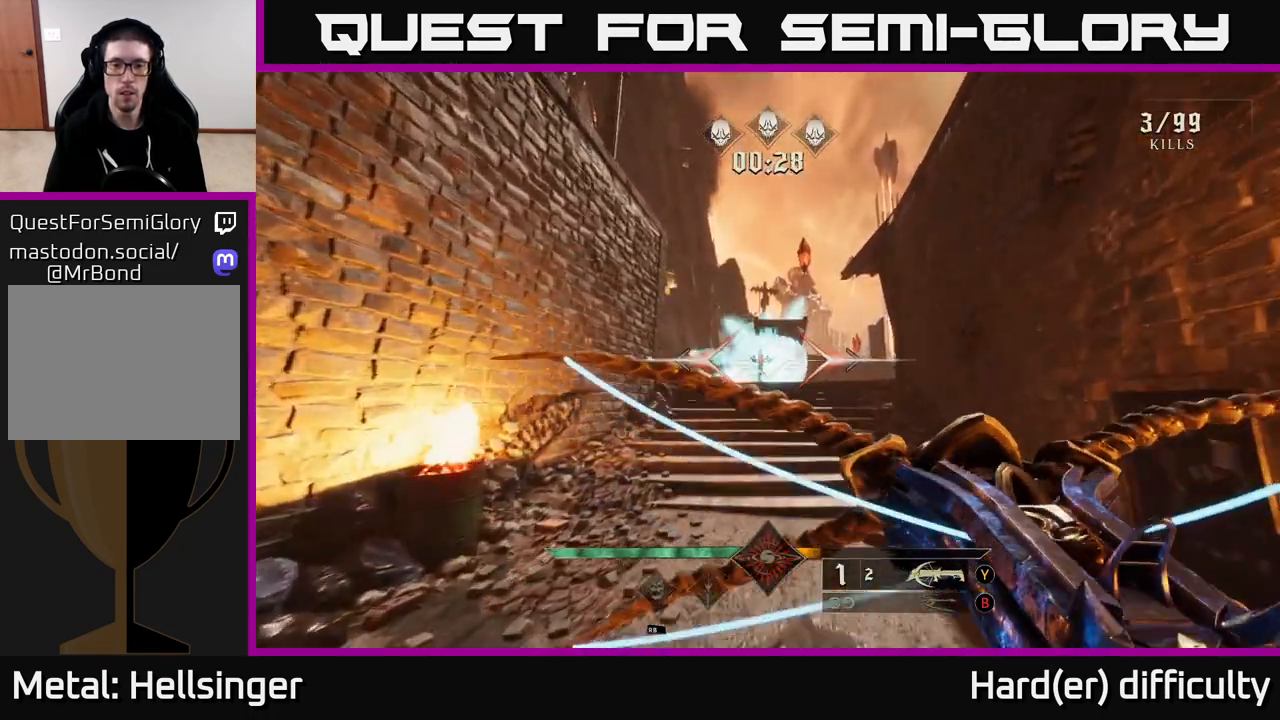
{"buttons": [], "left_stick": "up", "right_stick": "center", "events": [[350, "R2", "down"], [433, "R2", "up"]]}
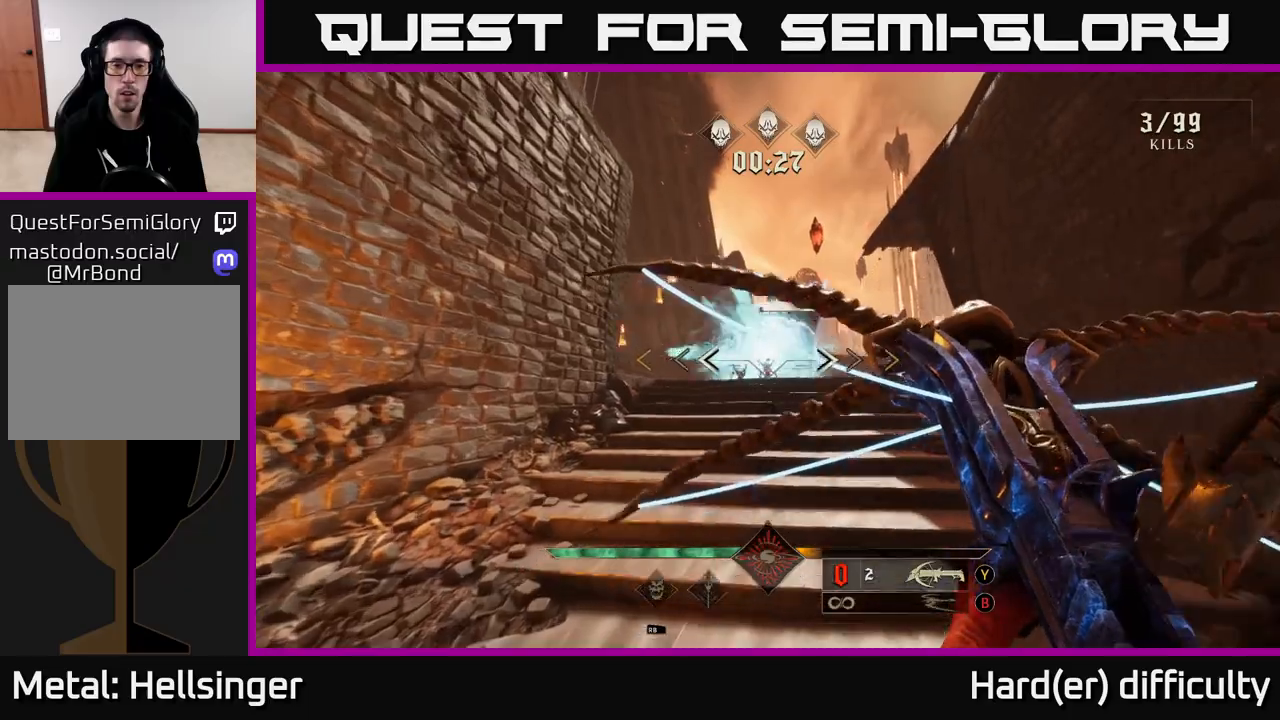
{"buttons": [], "left_stick": "up", "right_stick": "center", "events": []}
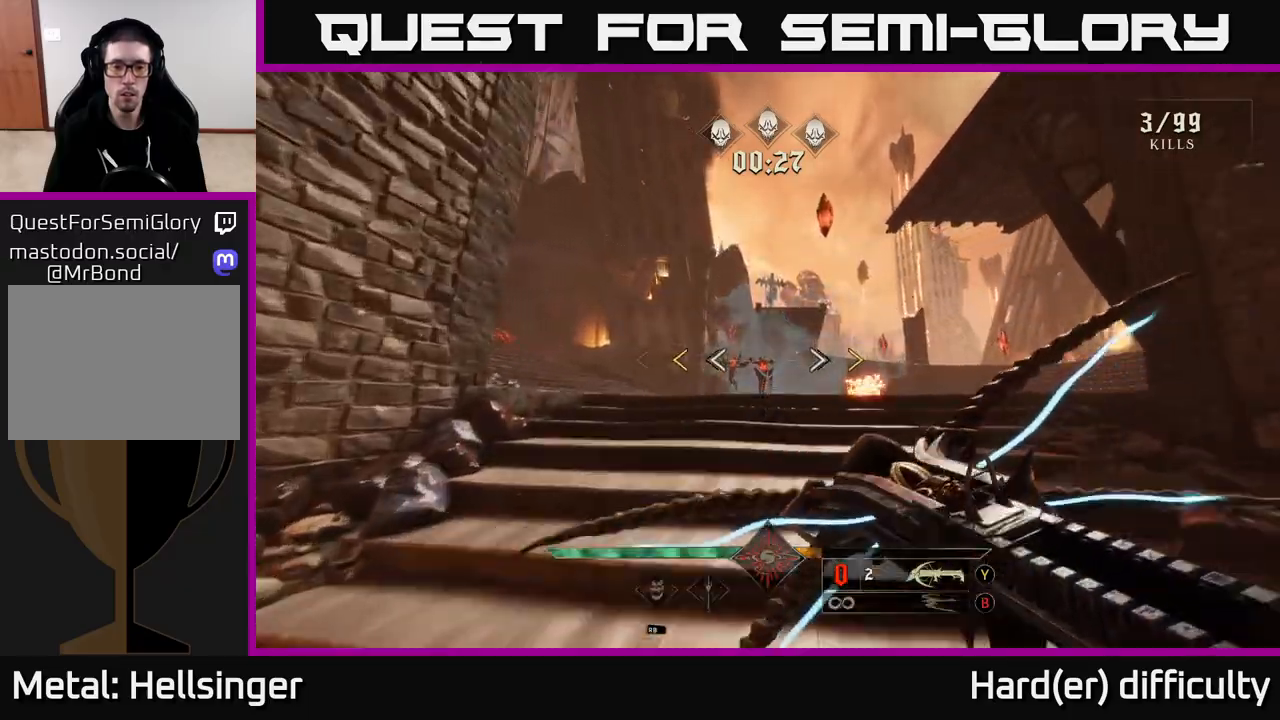
{"buttons": ["X"], "left_stick": "center", "right_stick": "center", "events": [[467, "left_stick", "center"], [483, "X", "down"]]}
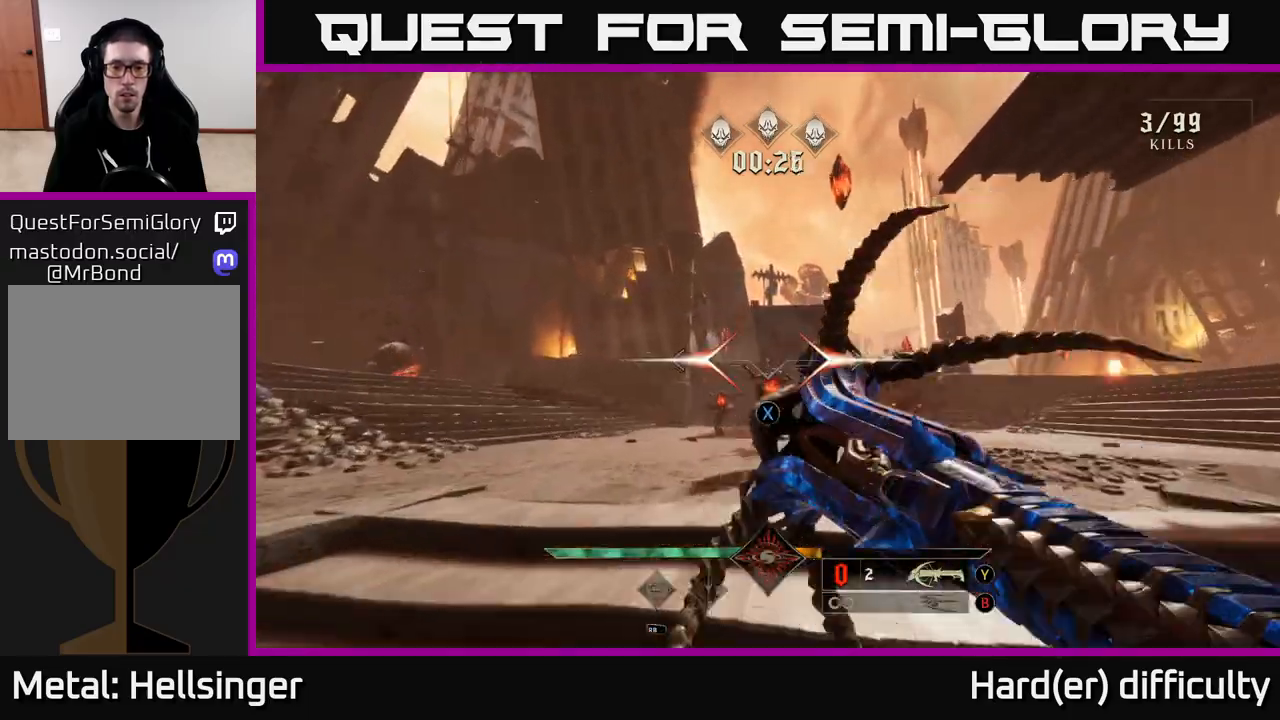
{"buttons": ["R2"], "left_stick": "right", "right_stick": "center", "events": [[50, "X", "up"], [217, "right_stick", "down"], [450, "left_stick", "right"], [450, "right_stick", "center"], [467, "R2", "down"]]}
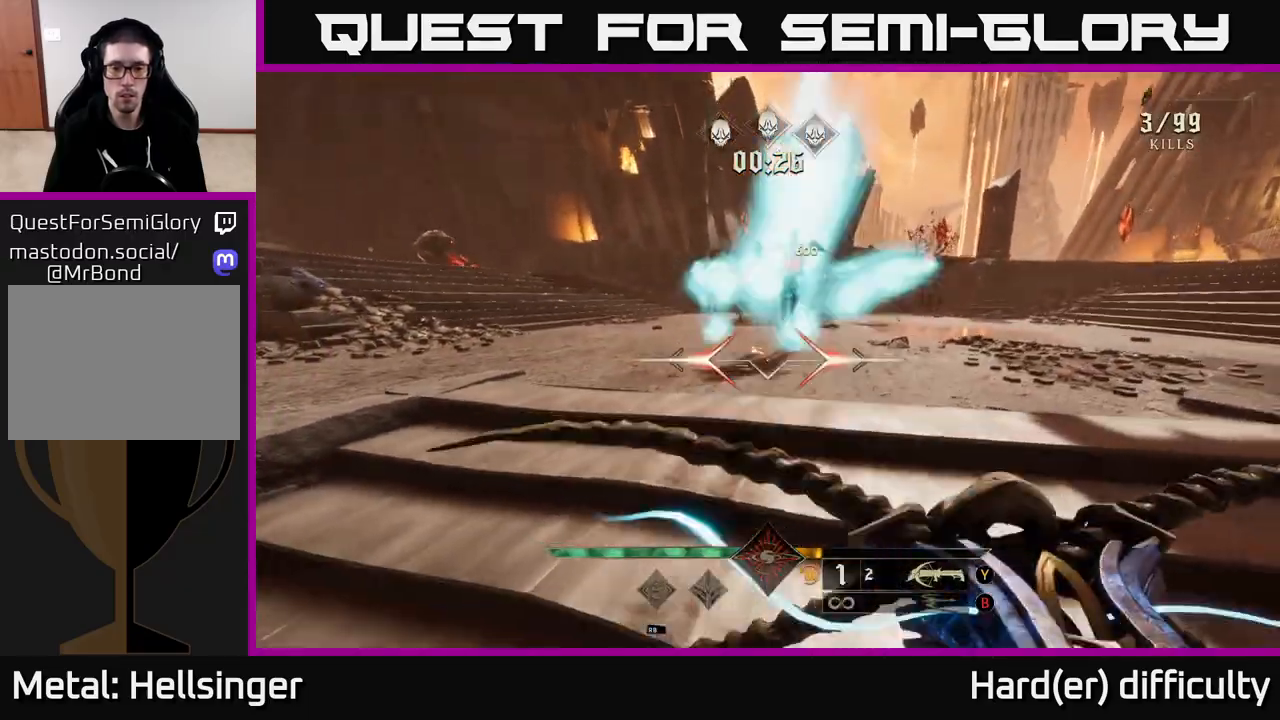
{"buttons": ["R2"], "left_stick": "up-right", "right_stick": "left", "events": [[67, "R2", "up"], [100, "left_stick", "center"], [450, "right_stick", "left"], [467, "left_stick", "up-right"], [500, "R2", "down"]]}
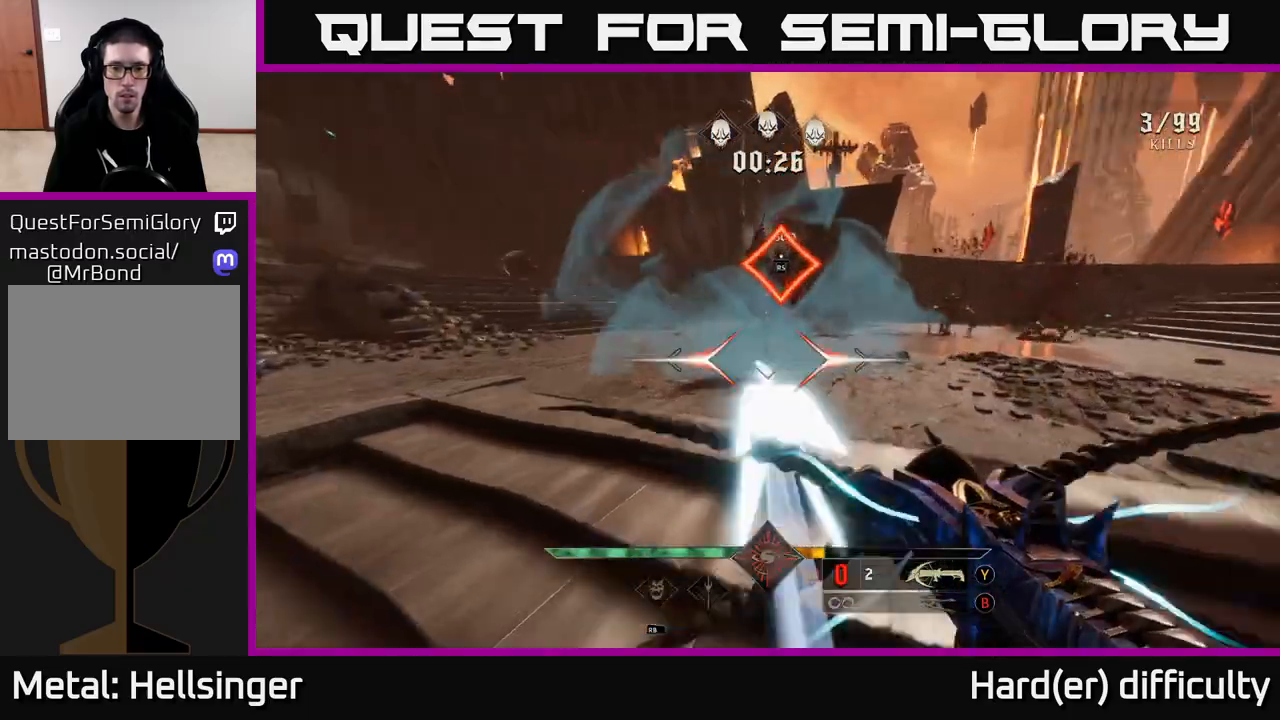
{"buttons": [], "left_stick": "up-right", "right_stick": "center", "events": [[17, "right_stick", "center"], [50, "R2", "up"], [183, "right_stick", "right"], [450, "right_stick", "center"]]}
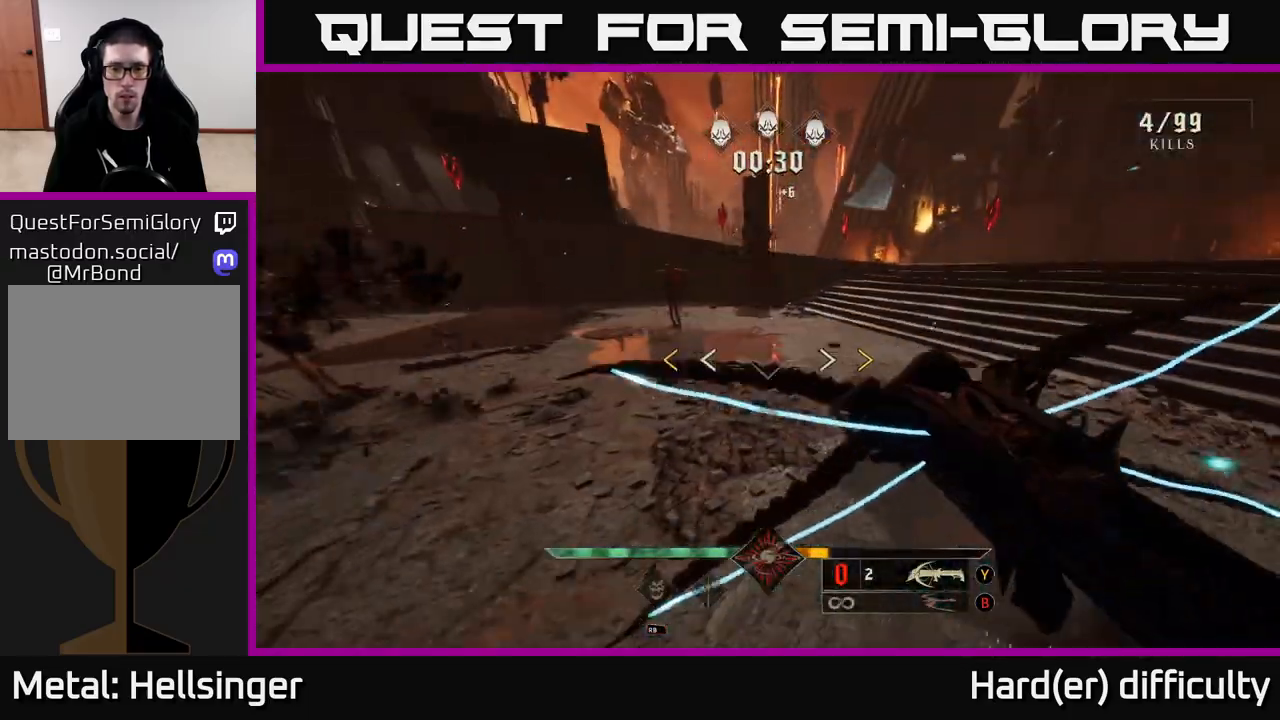
{"buttons": [], "left_stick": "right", "right_stick": "center", "events": [[117, "right_stick", "up-left"], [167, "right_stick", "left"], [233, "left_stick", "right"], [500, "right_stick", "center"]]}
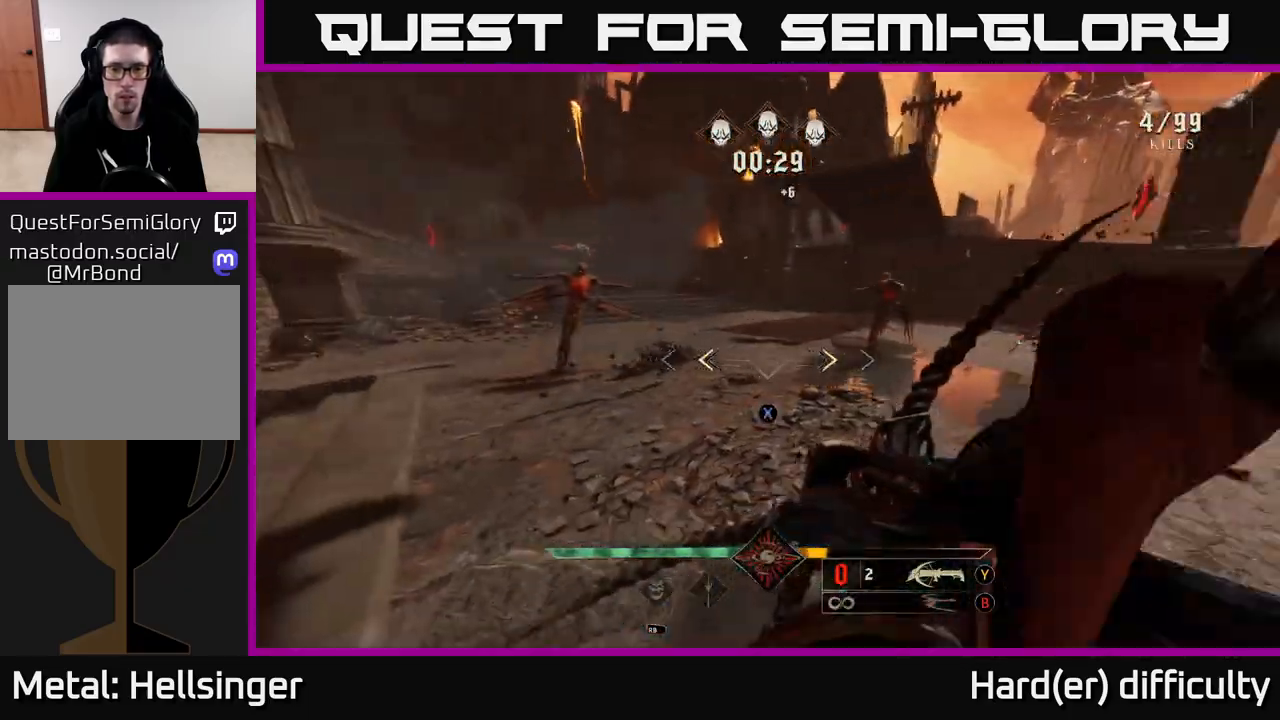
{"buttons": [], "left_stick": "down-right", "right_stick": "down-left", "events": [[83, "X", "down"], [133, "left_stick", "down-right"], [150, "X", "up"], [333, "right_stick", "down"], [450, "right_stick", "down-left"]]}
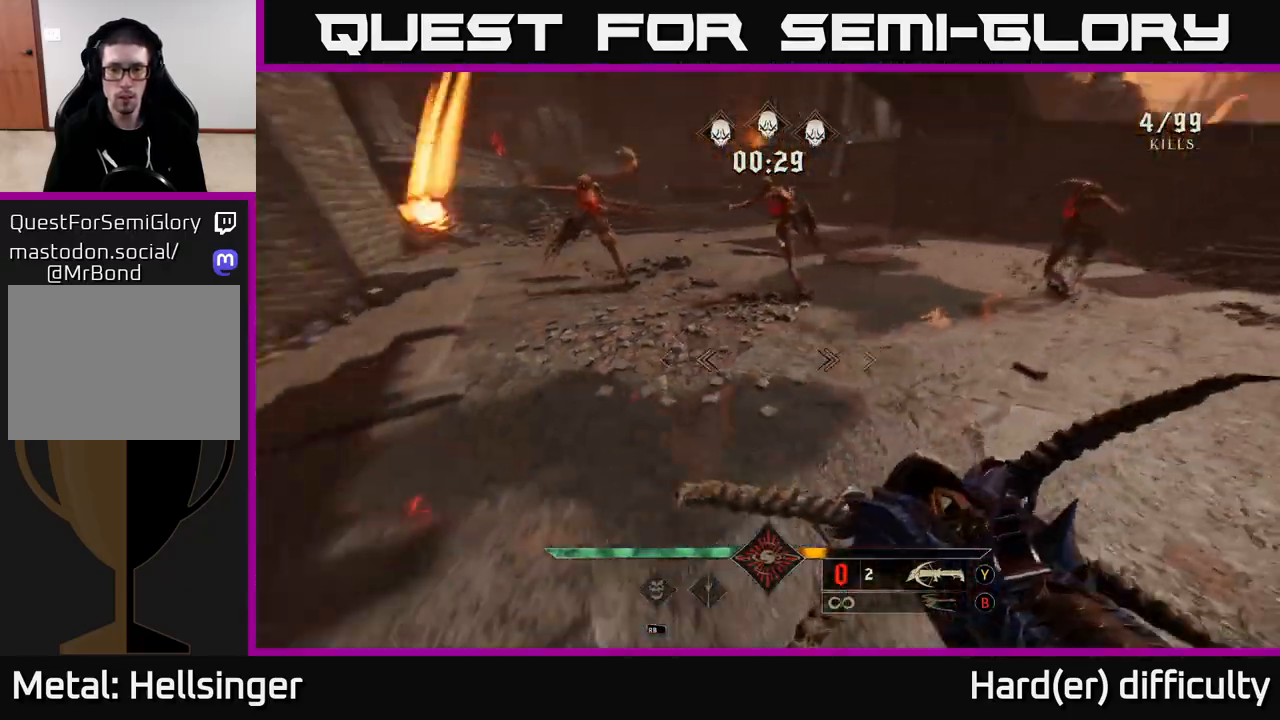
{"buttons": [], "left_stick": "down-right", "right_stick": "center", "events": [[67, "right_stick", "center"], [83, "R2", "down"], [133, "R2", "up"], [283, "right_stick", "left"], [383, "right_stick", "up-left"], [483, "right_stick", "center"]]}
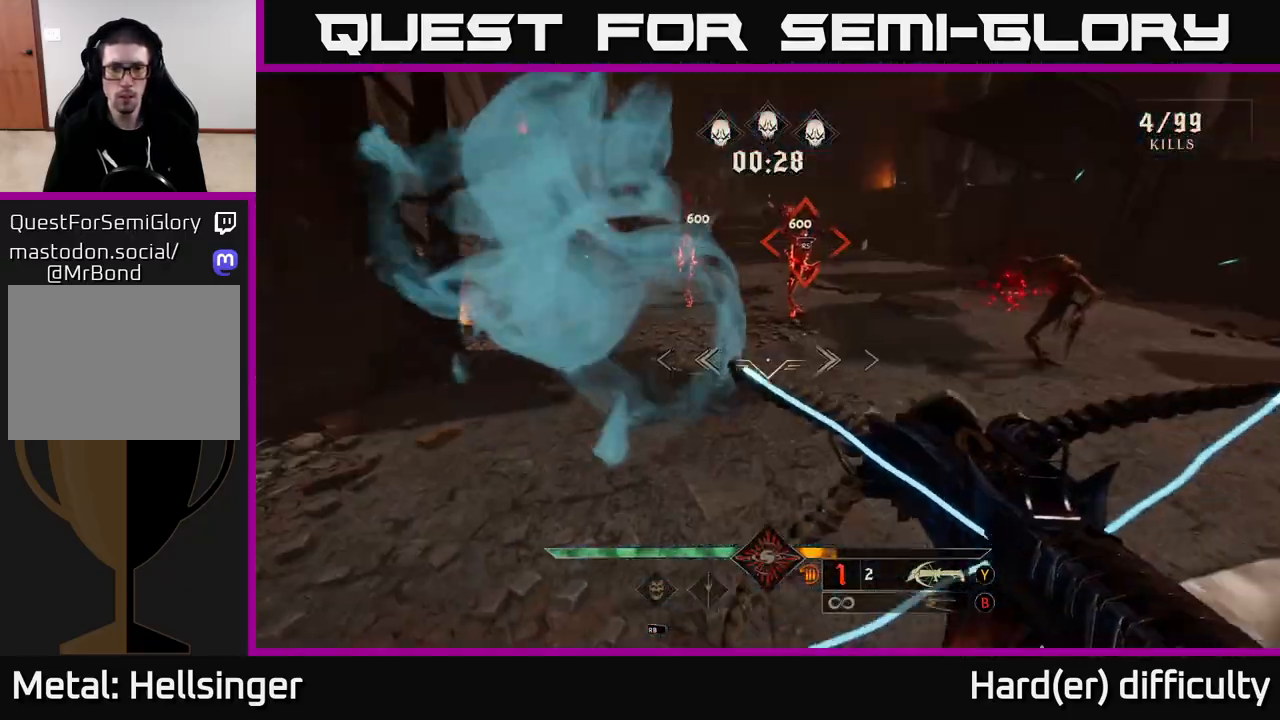
{"buttons": [], "left_stick": "down-right", "right_stick": "down-right", "events": [[67, "right_stick", "left"], [117, "R2", "down"], [200, "R2", "up"], [200, "right_stick", "center"], [450, "right_stick", "down-right"]]}
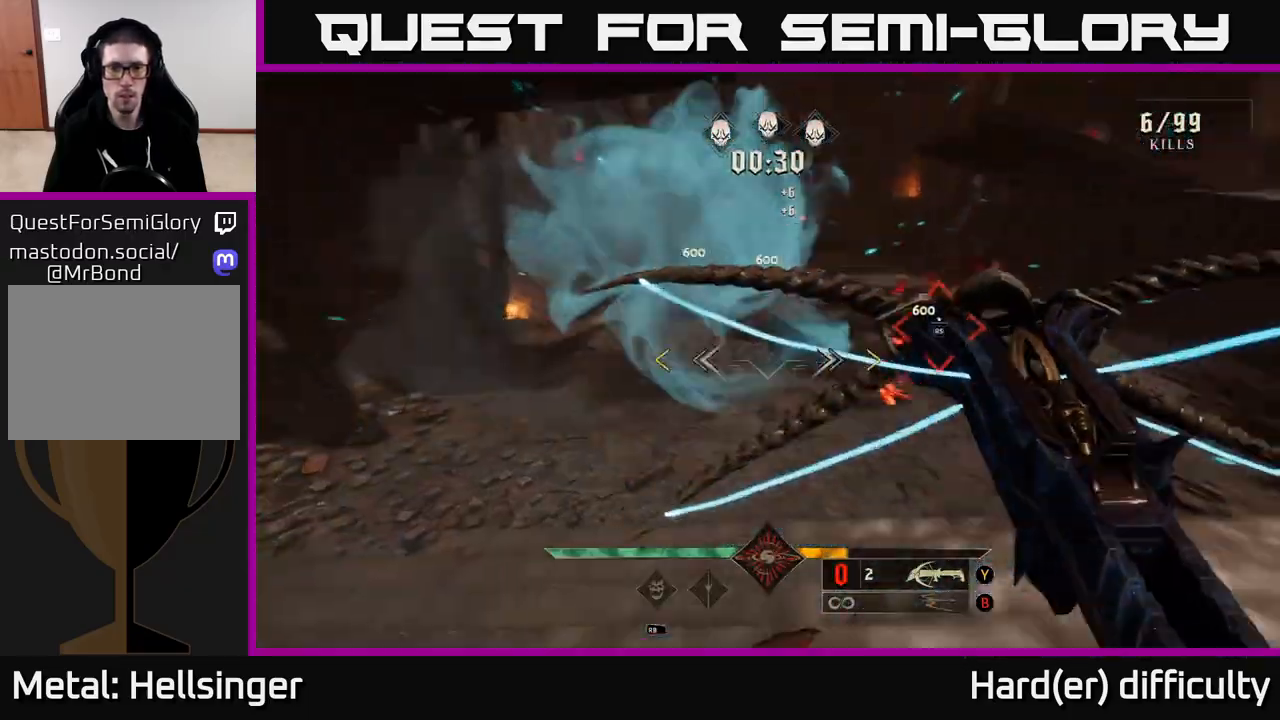
{"buttons": [], "left_stick": "down-right", "right_stick": "center", "events": [[67, "right_stick", "center"], [233, "A", "down"], [417, "A", "up"]]}
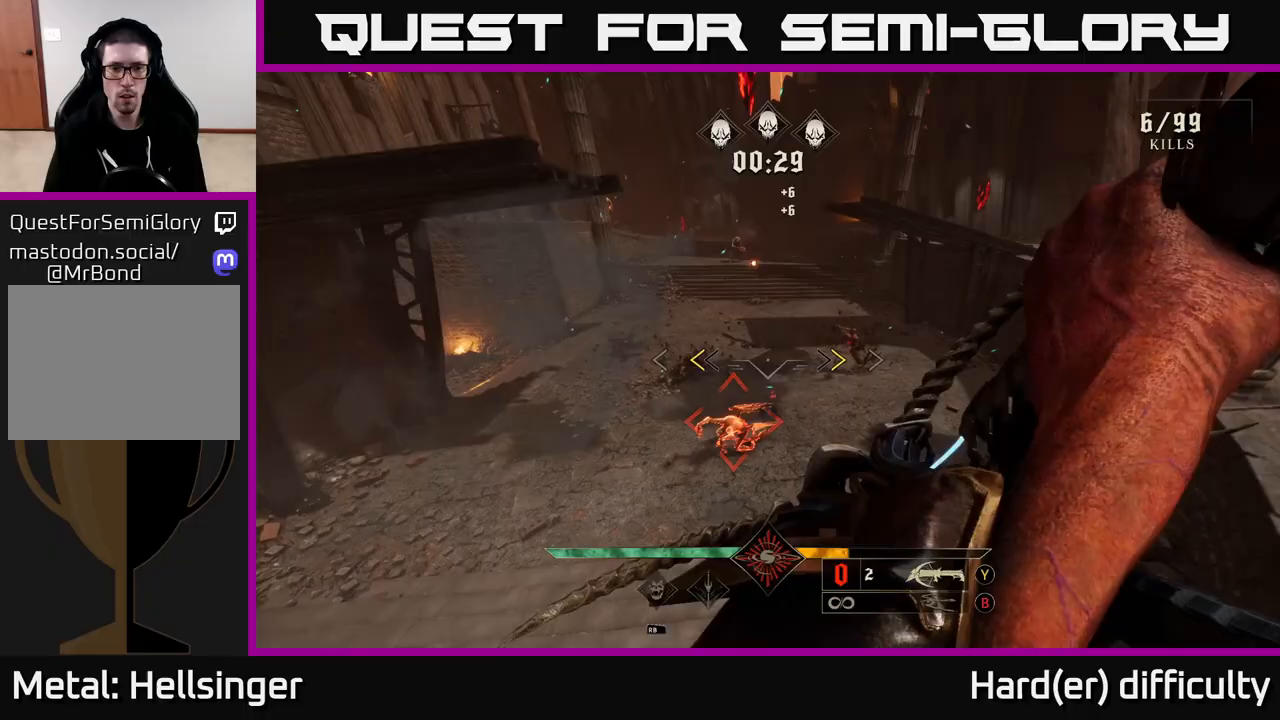
{"buttons": [], "left_stick": "center", "right_stick": "left", "events": [[167, "left_stick", "down"], [183, "X", "down"], [267, "X", "up"], [300, "left_stick", "center"], [467, "right_stick", "left"]]}
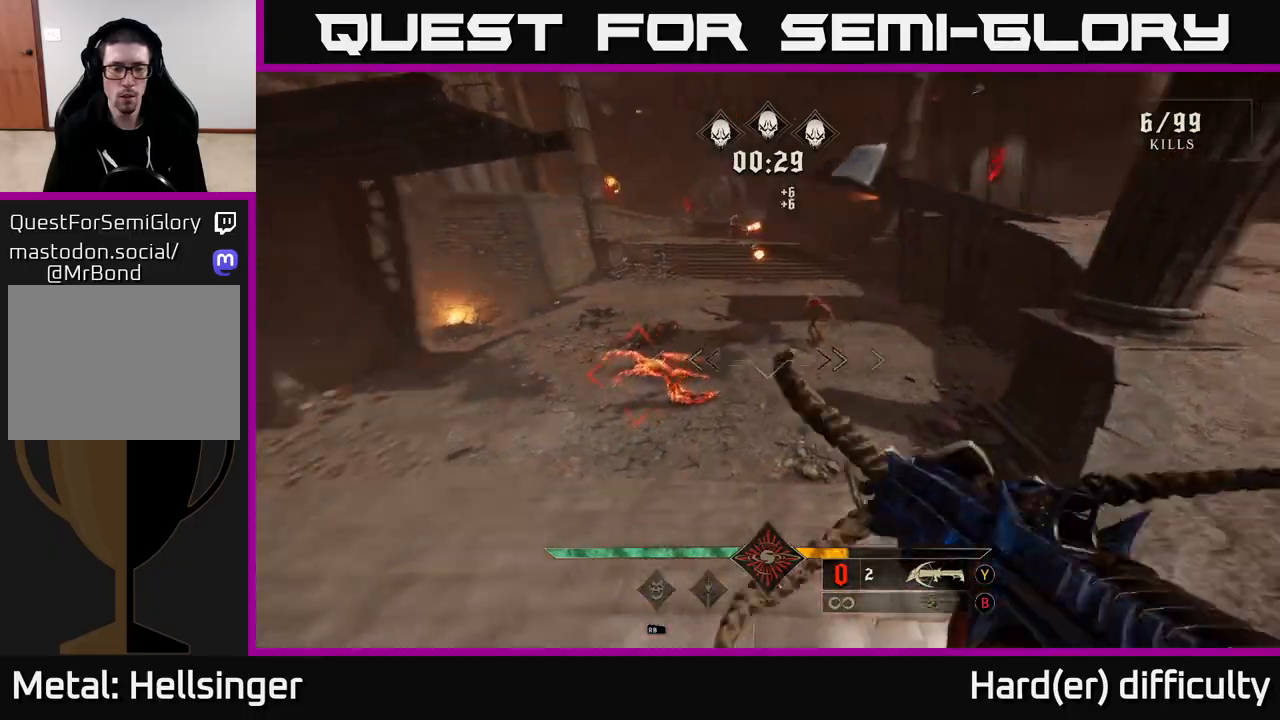
{"buttons": ["L2"], "left_stick": "left", "right_stick": "right", "events": [[83, "left_stick", "right"], [167, "right_stick", "center"], [200, "R2", "down"], [267, "R2", "up"], [267, "left_stick", "up"], [317, "left_stick", "left"], [383, "right_stick", "right"], [417, "L2", "down"]]}
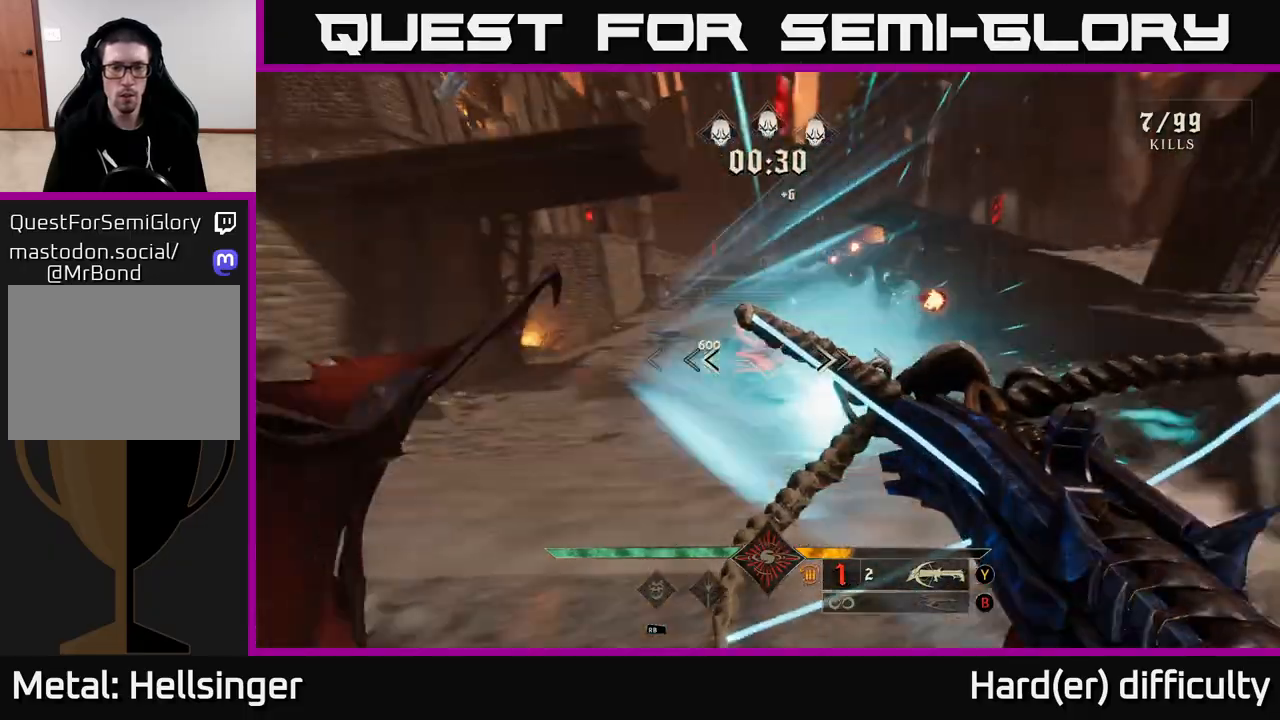
{"buttons": [], "left_stick": "left", "right_stick": "center", "events": [[67, "L2", "up"], [217, "right_stick", "center"], [250, "R2", "down"], [350, "R2", "up"]]}
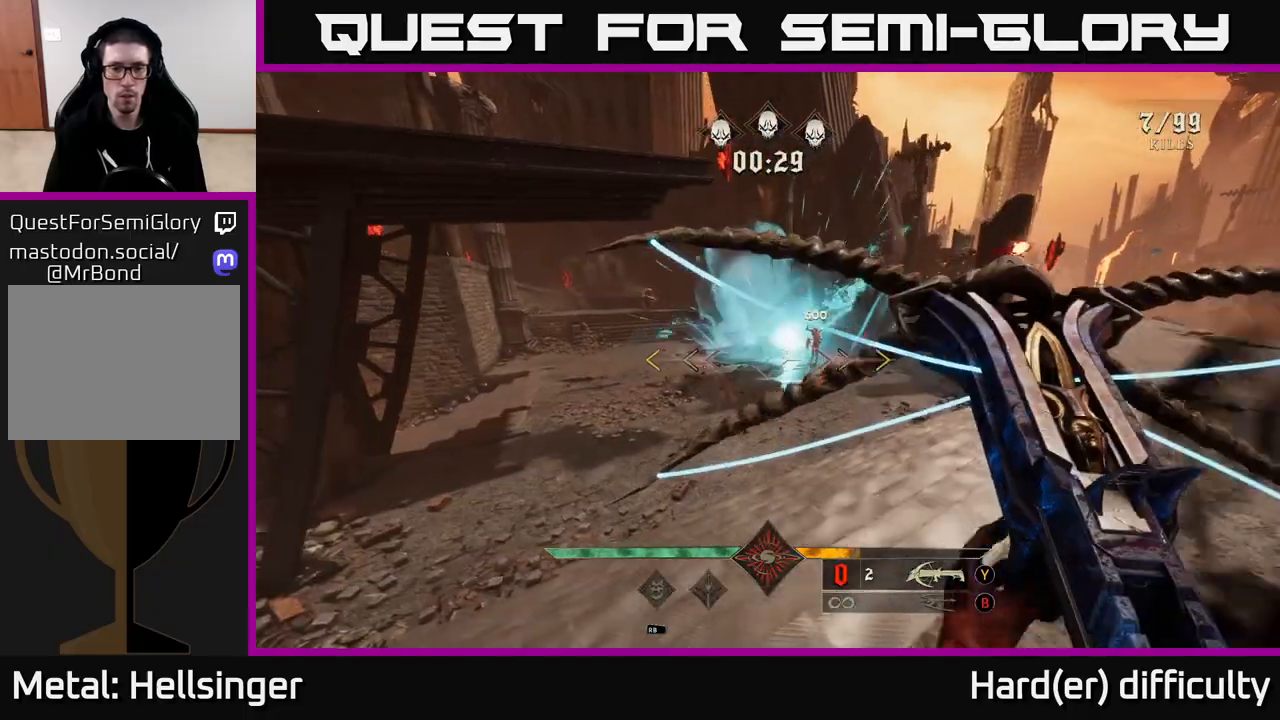
{"buttons": ["A"], "left_stick": "up-right", "right_stick": "center", "events": [[100, "left_stick", "up-left"], [233, "A", "down"], [233, "left_stick", "up"], [350, "left_stick", "up-right"], [383, "A", "up"], [467, "A", "down"]]}
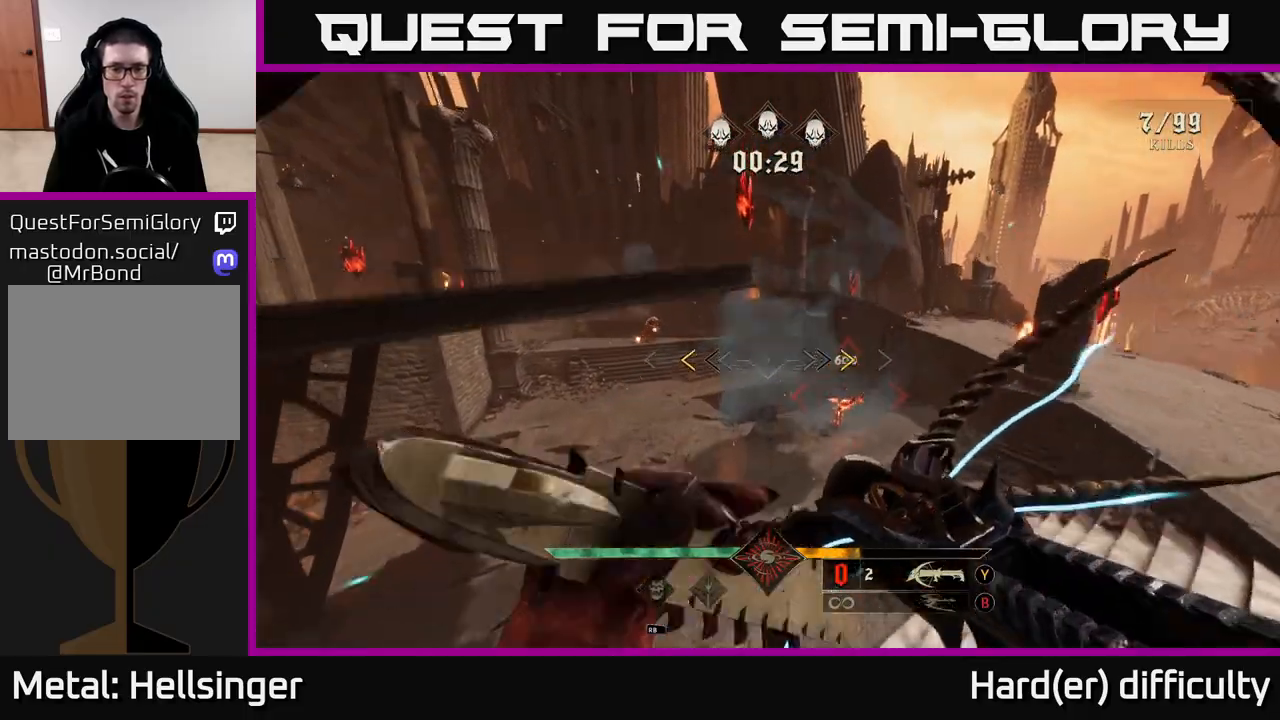
{"buttons": [], "left_stick": "right", "right_stick": "down", "events": [[117, "left_stick", "right"], [183, "A", "up"], [300, "X", "down"], [383, "X", "up"], [483, "right_stick", "down"]]}
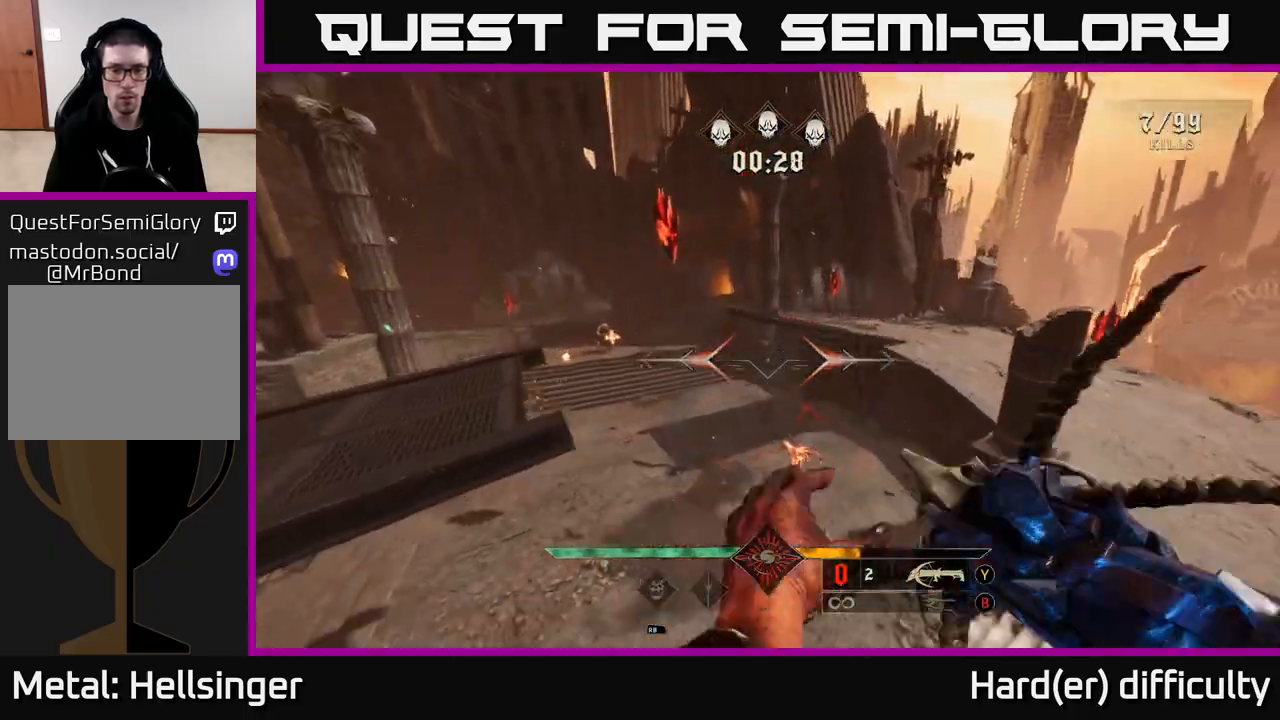
{"buttons": [], "left_stick": "up", "right_stick": "left", "events": [[150, "right_stick", "center"], [183, "left_stick", "up-right"], [417, "left_stick", "up"], [417, "right_stick", "left"]]}
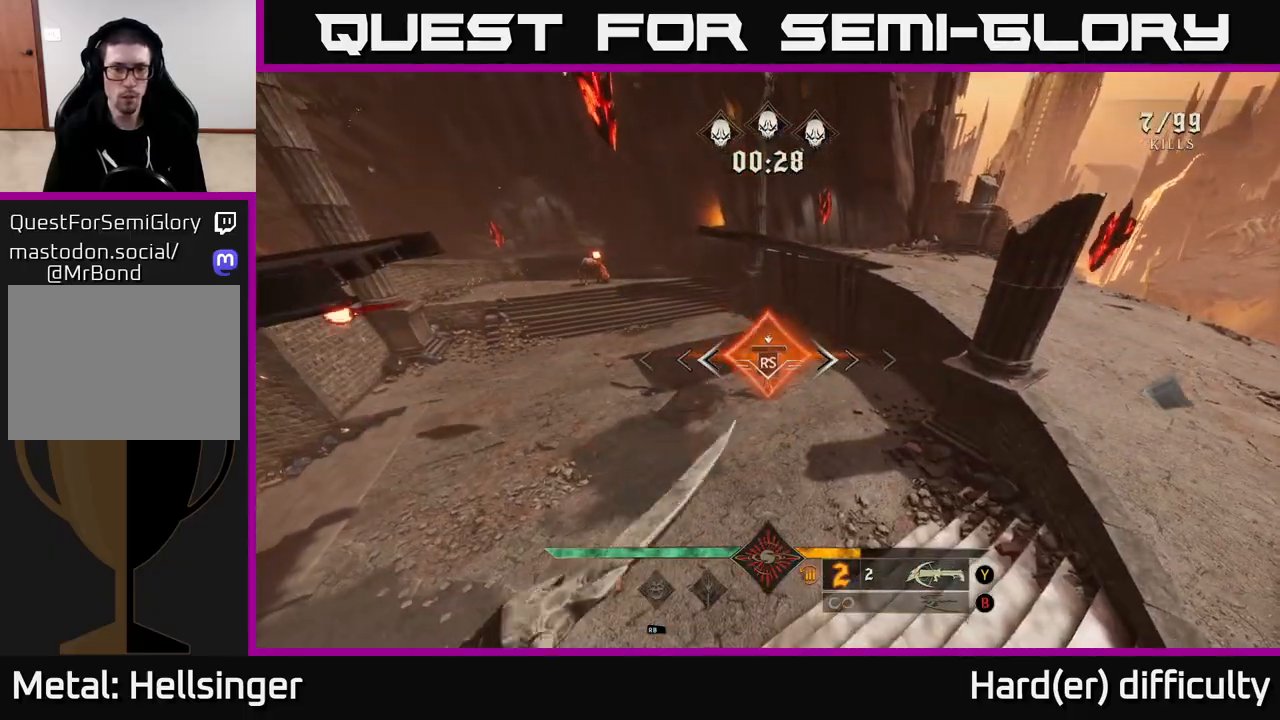
{"buttons": [], "left_stick": "up", "right_stick": "up-left", "events": [[67, "right_stick", "up-left"]]}
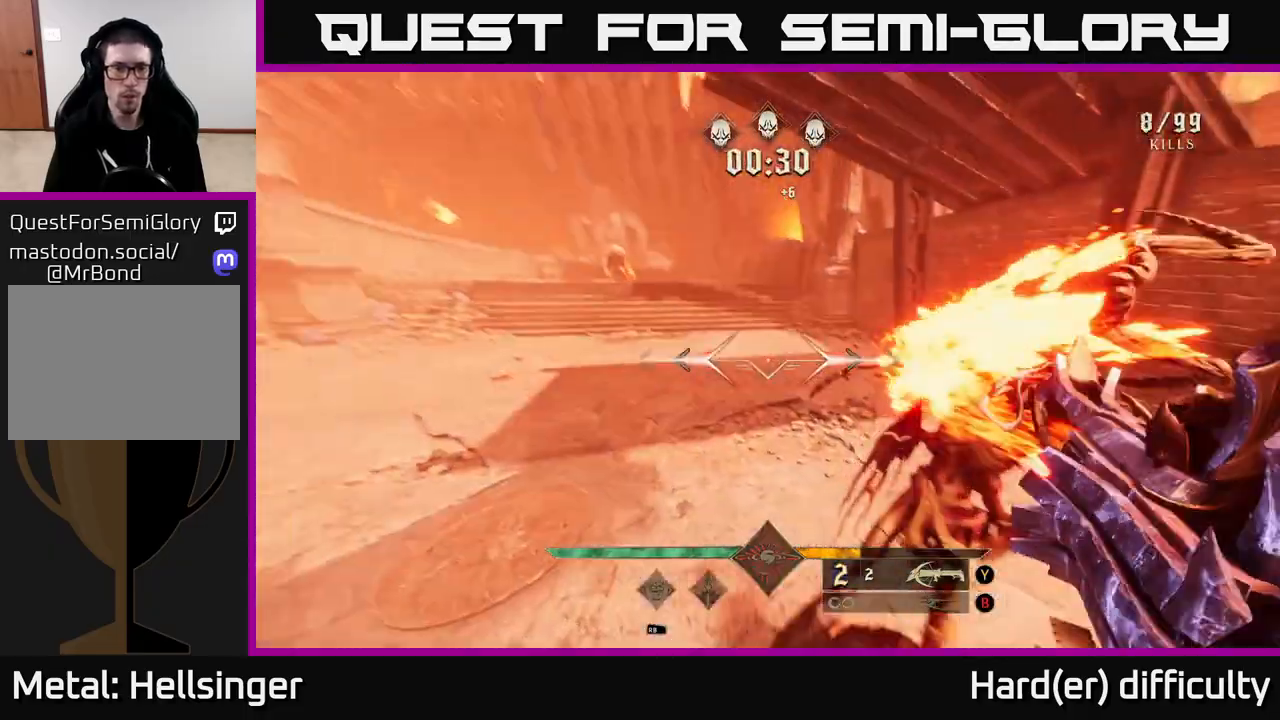
{"buttons": ["R2"], "left_stick": "up-right", "right_stick": "center", "events": [[283, "right_stick", "up-right"], [300, "left_stick", "up-right"], [367, "right_stick", "down-right"], [417, "R2", "down"], [450, "right_stick", "center"]]}
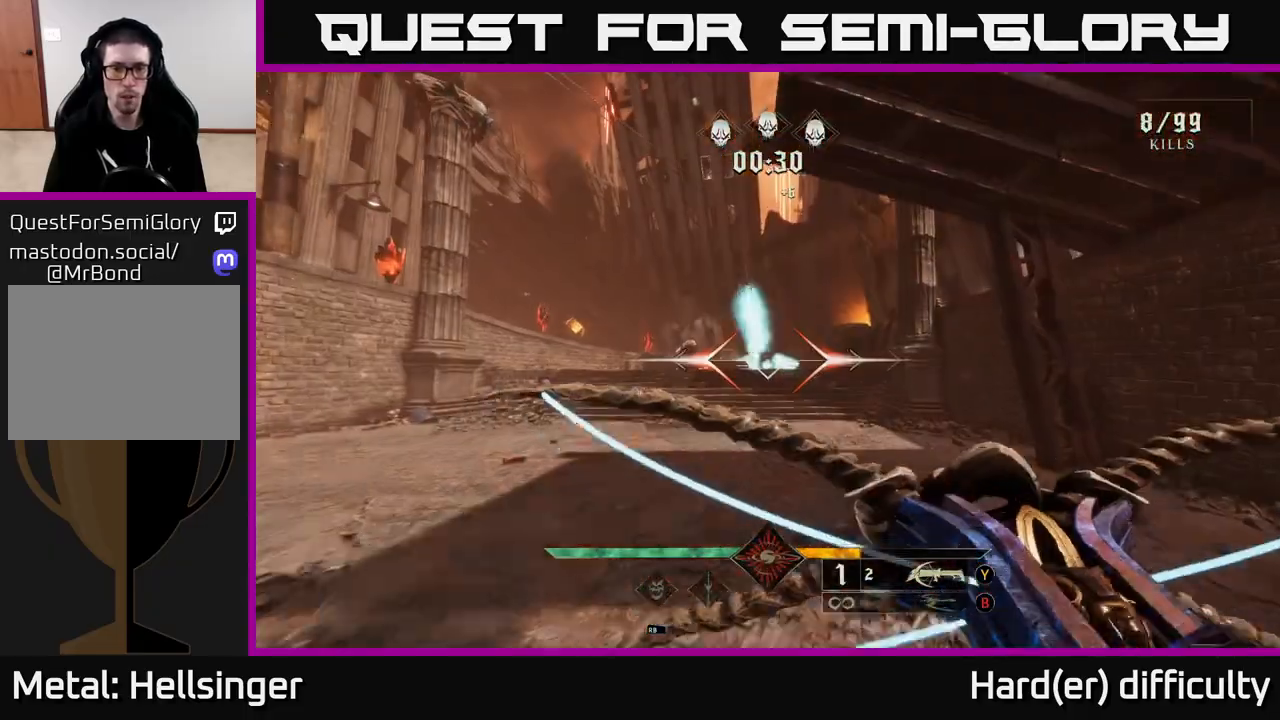
{"buttons": [], "left_stick": "left", "right_stick": "center", "events": [[17, "R2", "up"], [67, "left_stick", "up"], [200, "right_stick", "left"], [283, "left_stick", "up-left"], [317, "right_stick", "center"], [400, "left_stick", "left"], [433, "R2", "down"], [500, "R2", "up"]]}
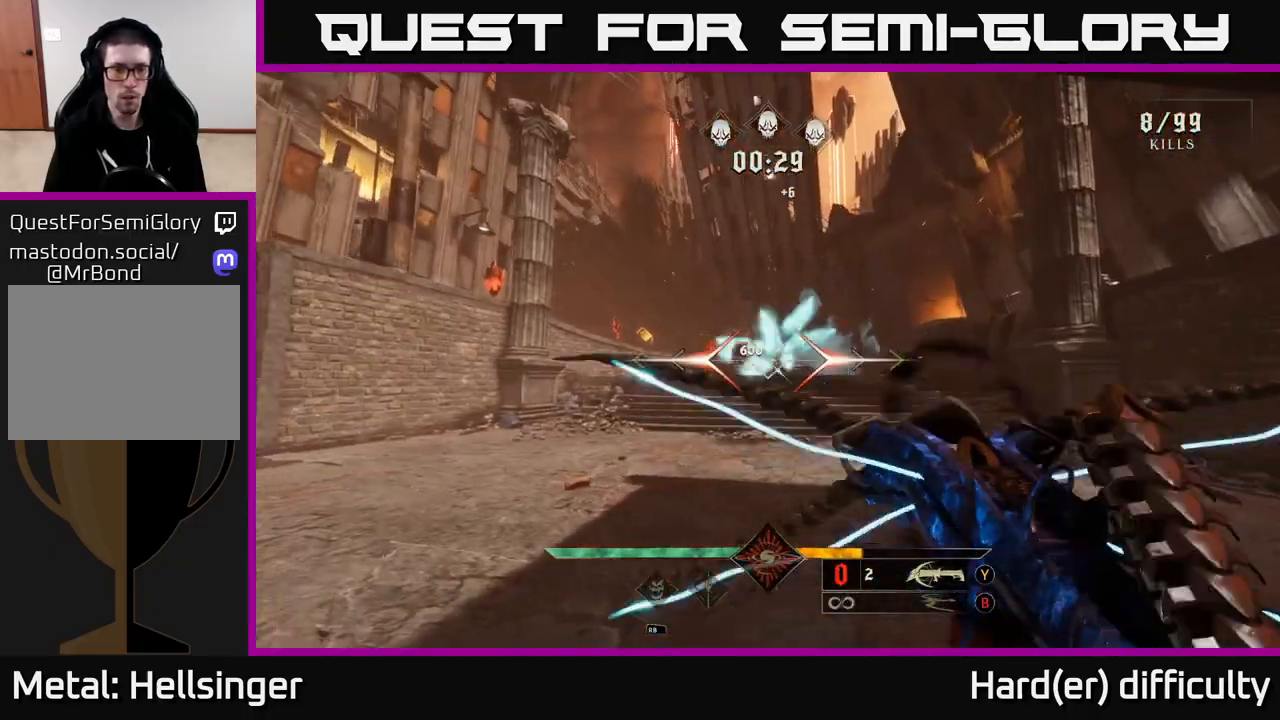
{"buttons": [], "left_stick": "up-left", "right_stick": "center", "events": [[200, "left_stick", "up-left"], [233, "right_stick", "right"], [350, "right_stick", "center"]]}